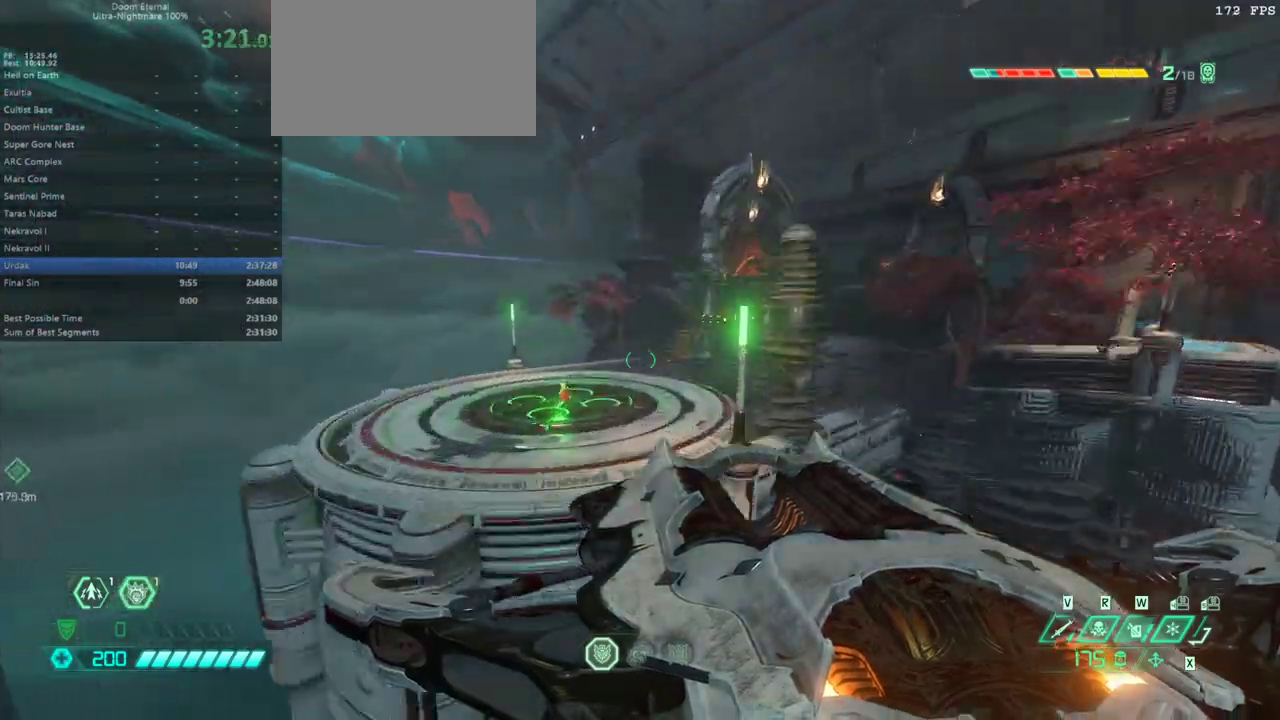
Gameplay with keyboard and mouse; each line is a JSON object with the keys and mouse buttons held at the frame after it. "events" lists presses ("down") and releases ("up") of "alt", "bfg", "bl", "bw", "caps_lock", "cg", "cs", "csg", "ctrl", "dash", "fb", "fw", "hc", "jump", "l", "mel", "mod", "pr", "r", "rl", "shift", "ssg", "tab" and "mouse_wheel" between this image and that frame as [ms after this image, input, new state], when the widget could be followed in between. "mouse_wheel" = the "wheel" button of the "mouse" list. No other keys are recorded. "wheel" means that the mouse wheel is clicked or scrolled. Key names are as the overlay labels them; some are game actions (e.g. jump) rather than physical keys. Not read: mouse_move.
{"keys": ["fw"], "mouse": [], "events": [[100, "dash", "down"], [200, "dash", "up"], [367, "ssg", "down"], [467, "ssg", "up"]]}
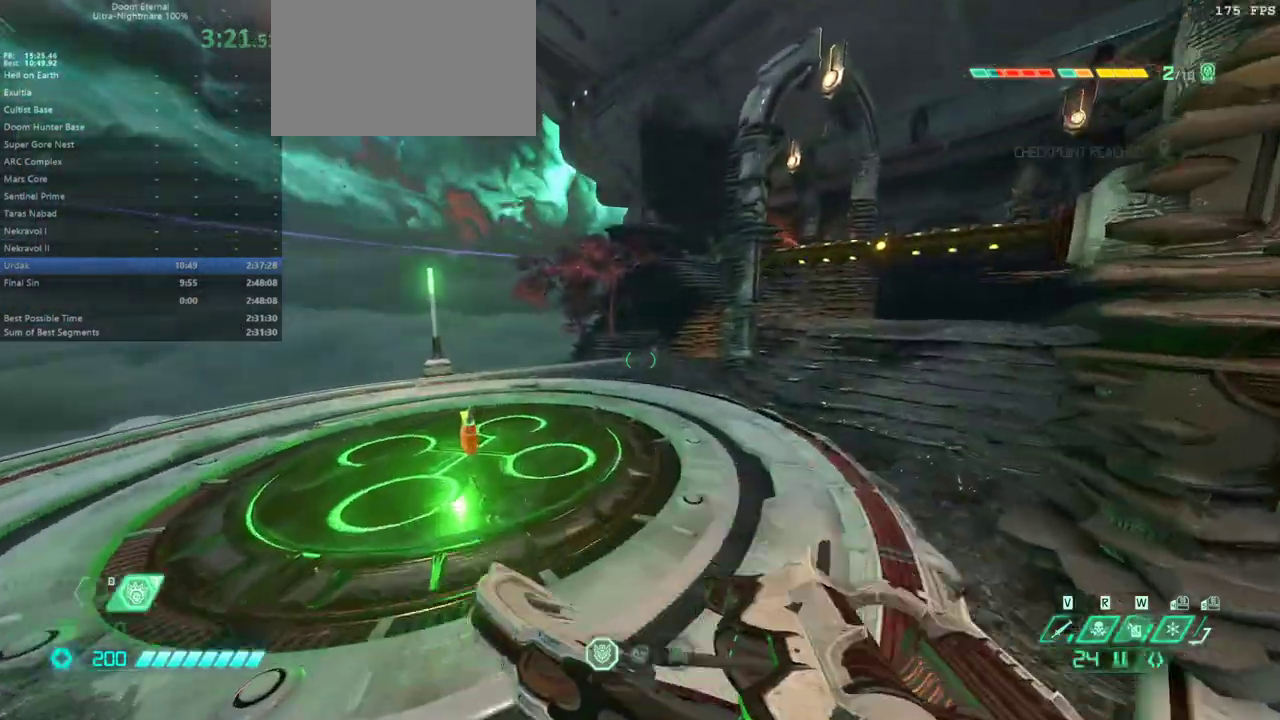
{"keys": ["fw"], "mouse": [], "events": [[400, "jump", "down"], [467, "jump", "up"]]}
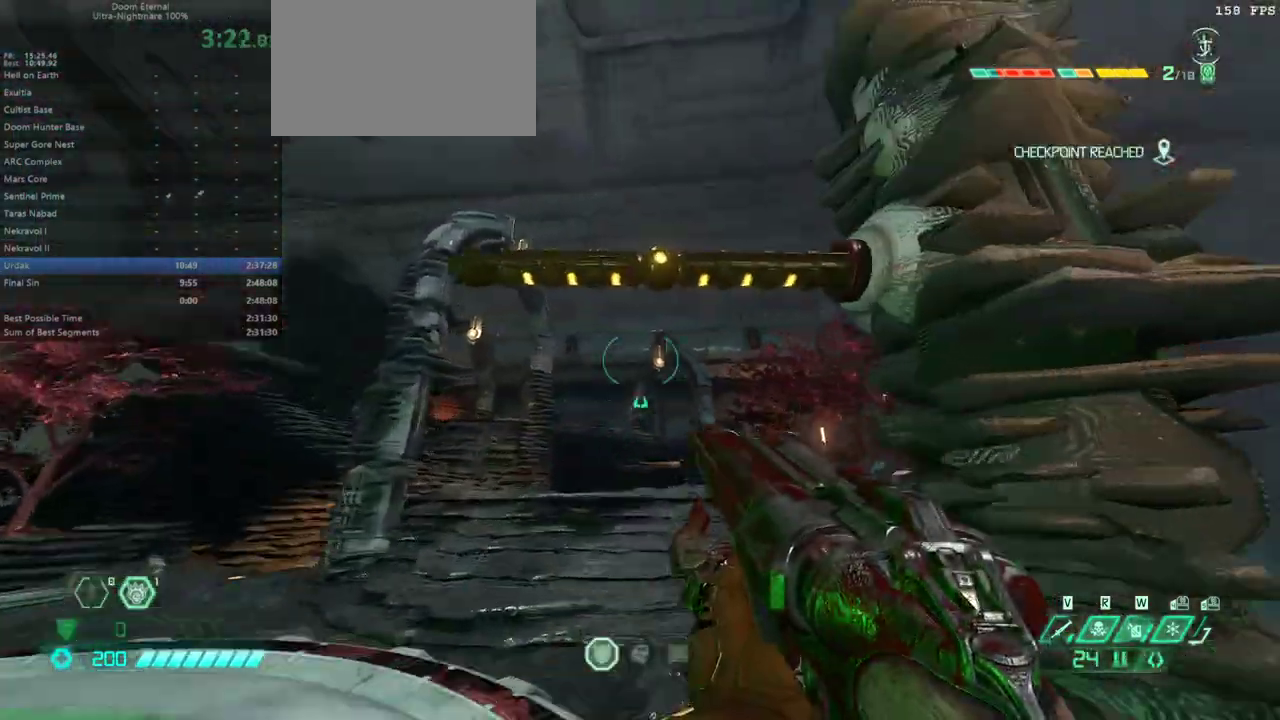
{"keys": ["fw"], "mouse": [], "events": [[33, "jump", "down"], [133, "jump", "up"]]}
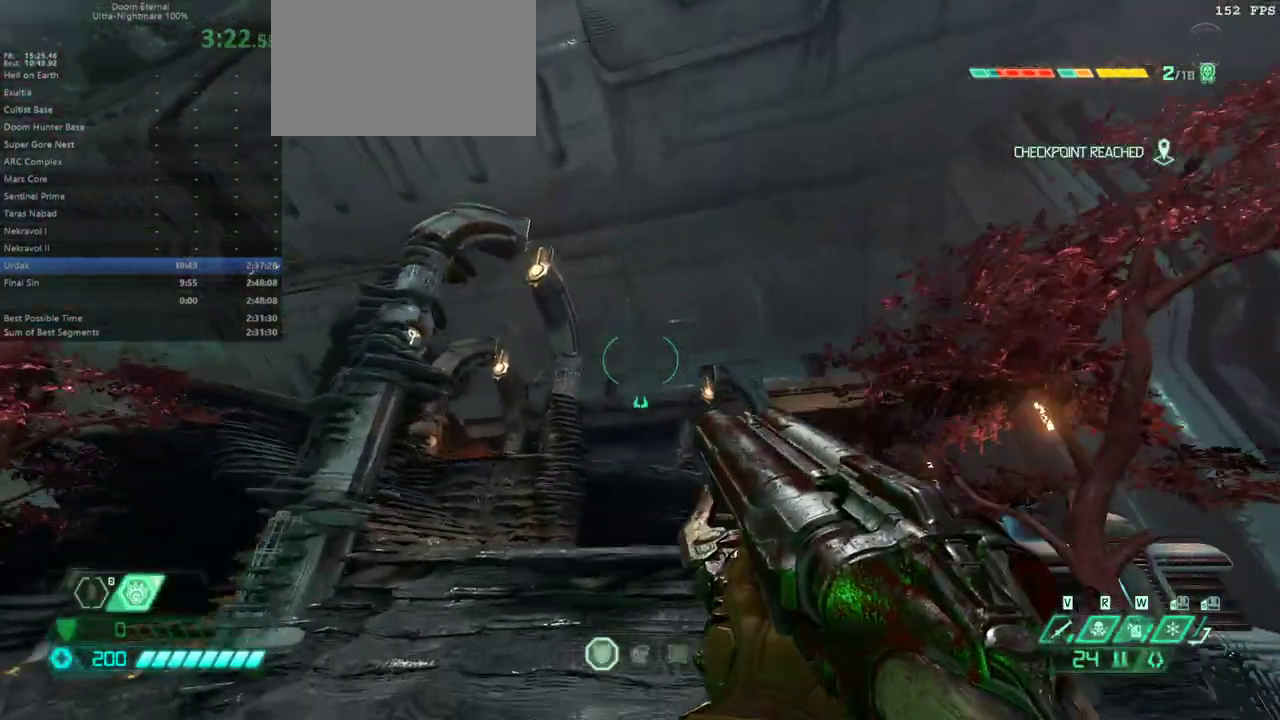
{"keys": ["fw"], "mouse": [], "events": [[433, "jump", "down"], [500, "jump", "up"]]}
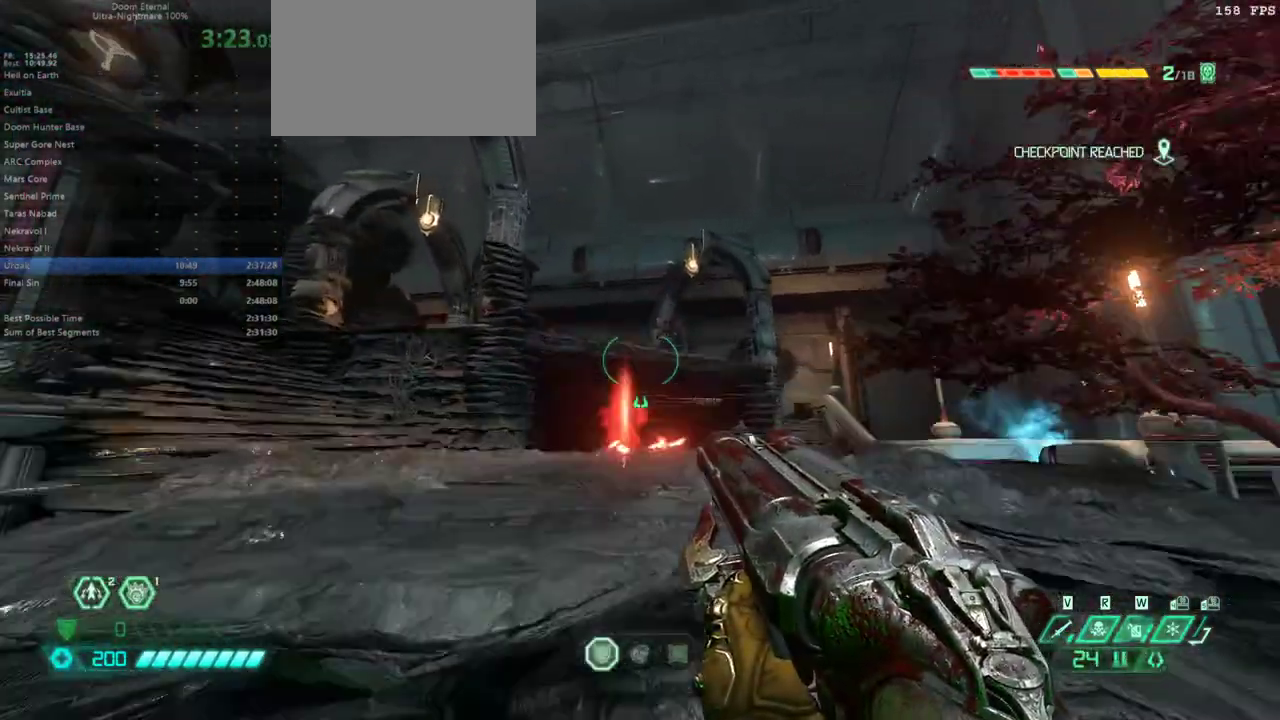
{"keys": ["fw"], "mouse": [], "events": []}
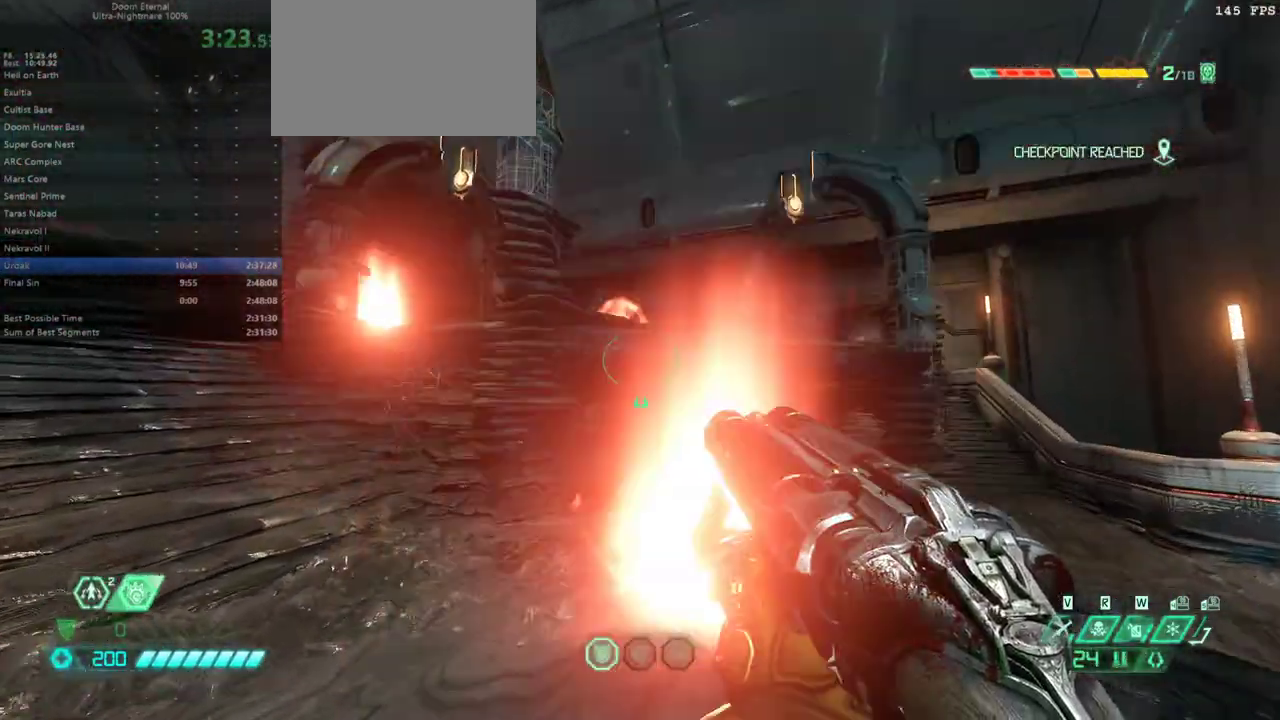
{"keys": ["fw"], "mouse": [], "events": [[33, "jump", "down"], [200, "jump", "up"], [367, "dash", "down"], [467, "dash", "up"]]}
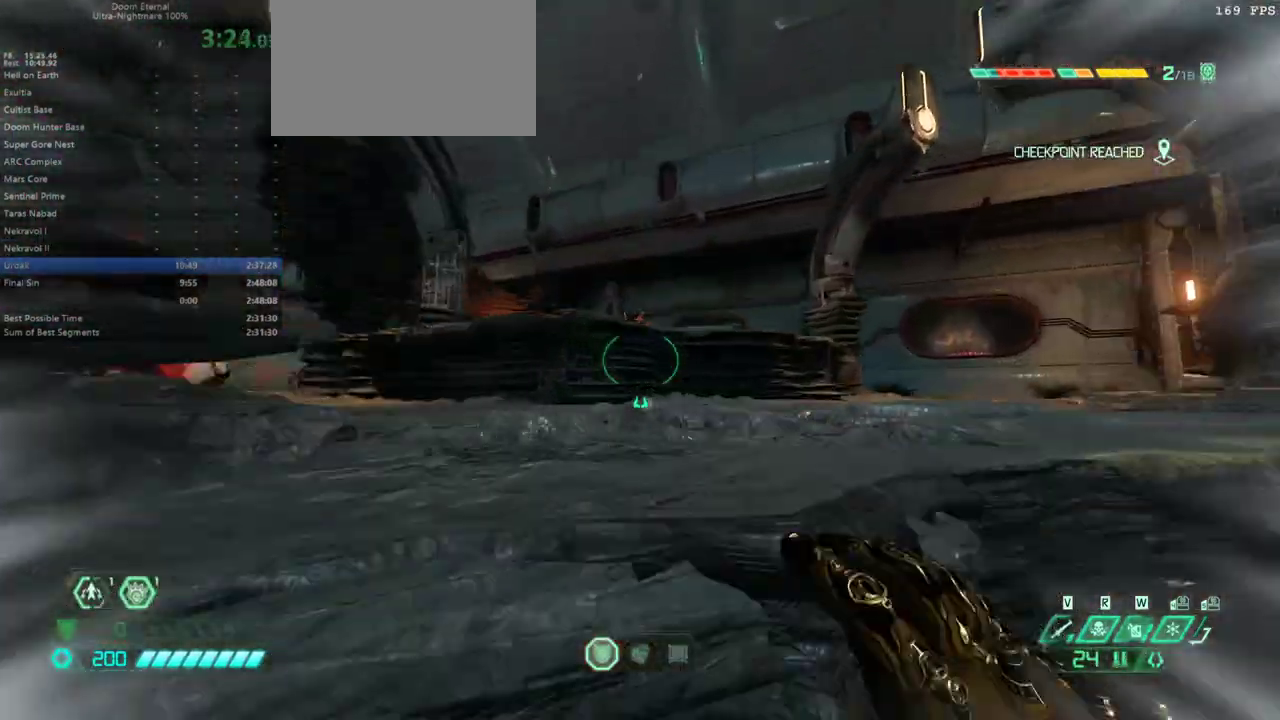
{"keys": ["fw", "jump"], "mouse": [], "events": [[500, "jump", "down"]]}
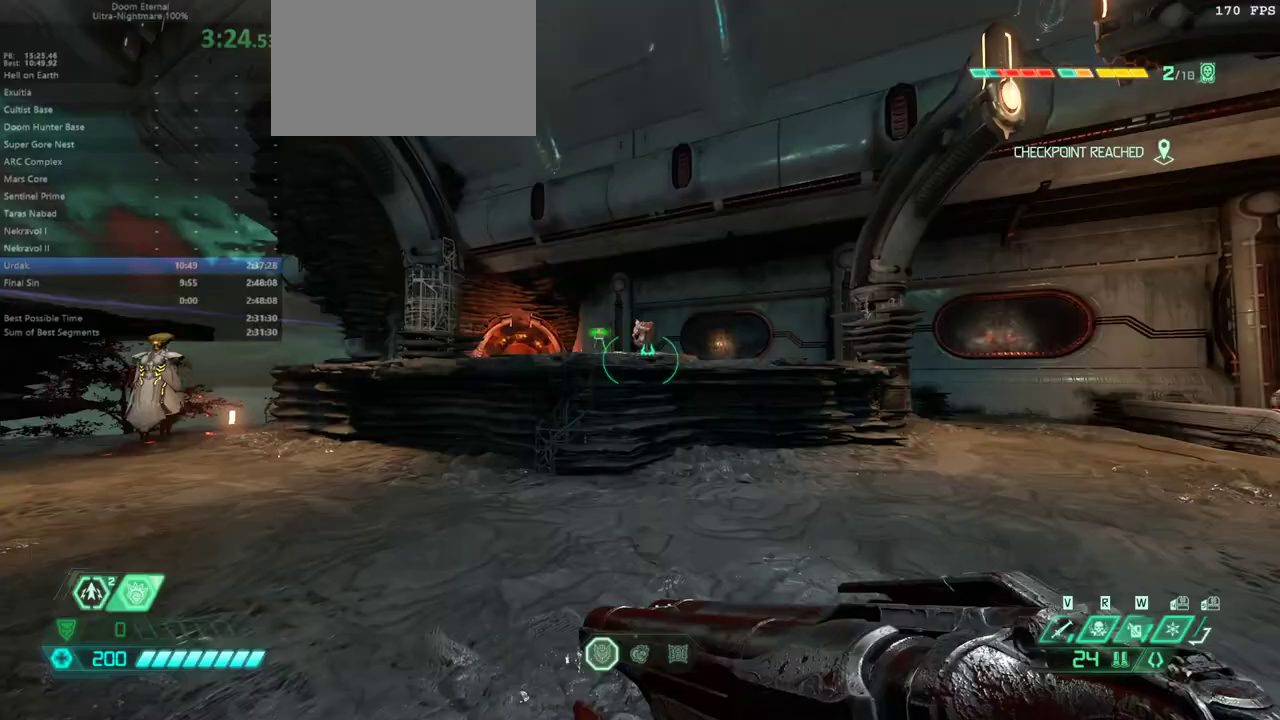
{"keys": ["fw"], "mouse": [], "events": [[100, "jump", "up"], [300, "jump", "down"], [400, "jump", "up"]]}
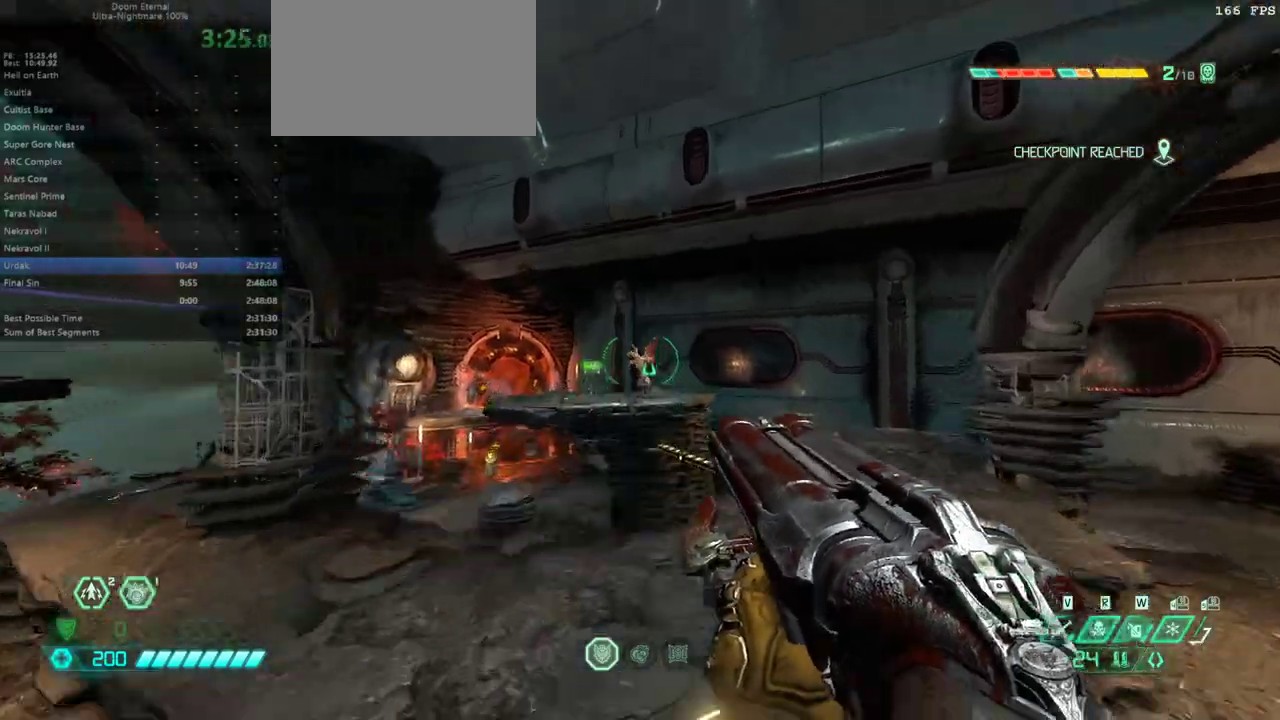
{"keys": ["fw"], "mouse": [], "events": []}
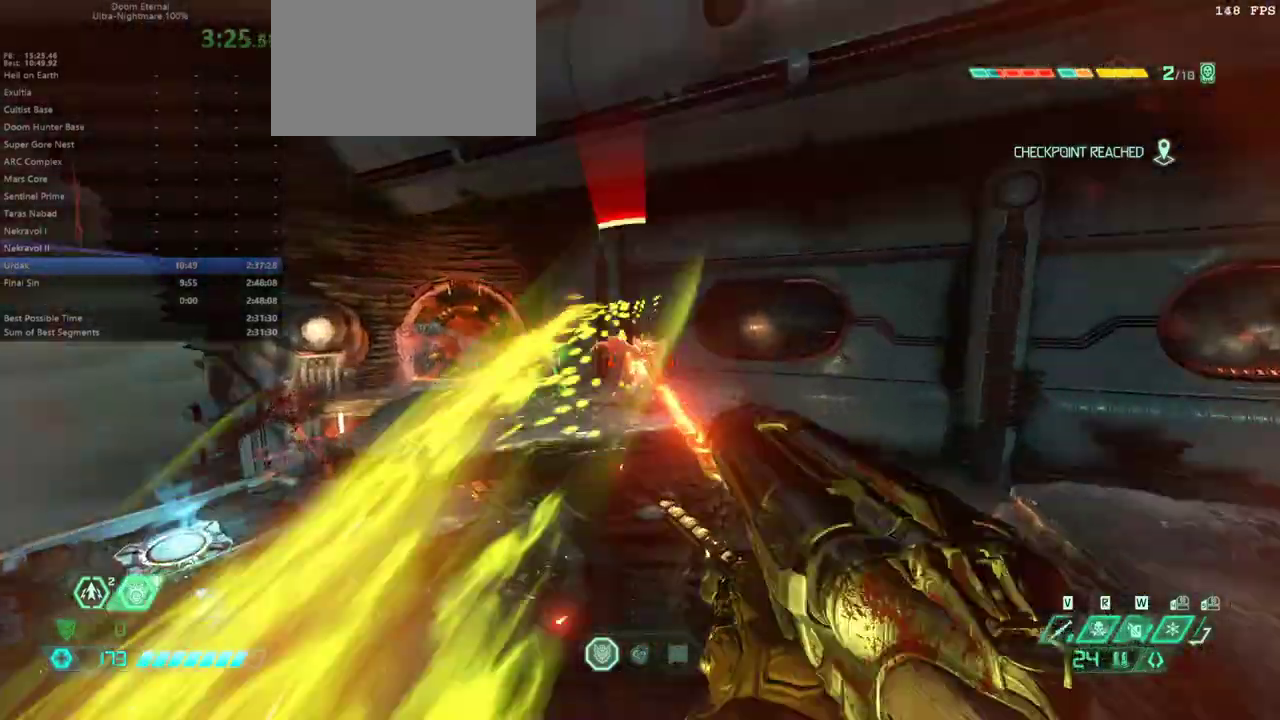
{"keys": ["fw"], "mouse": [], "events": []}
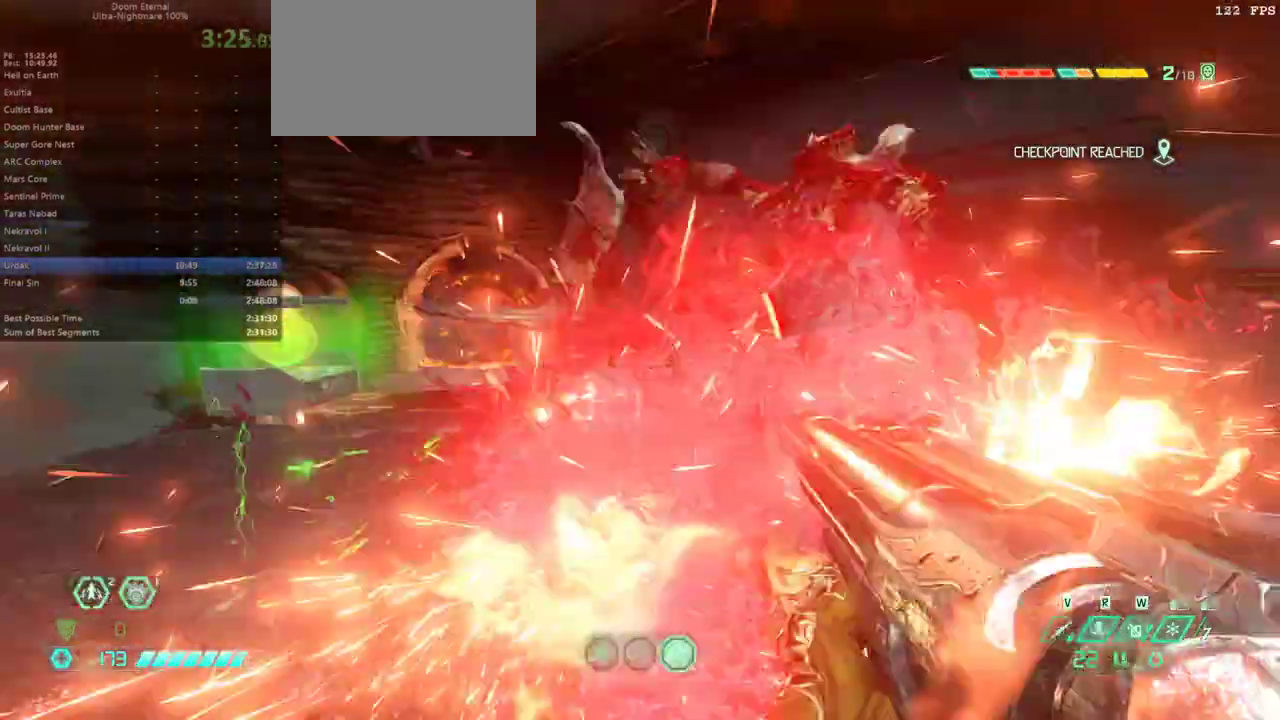
{"keys": ["fw"], "mouse": [], "events": []}
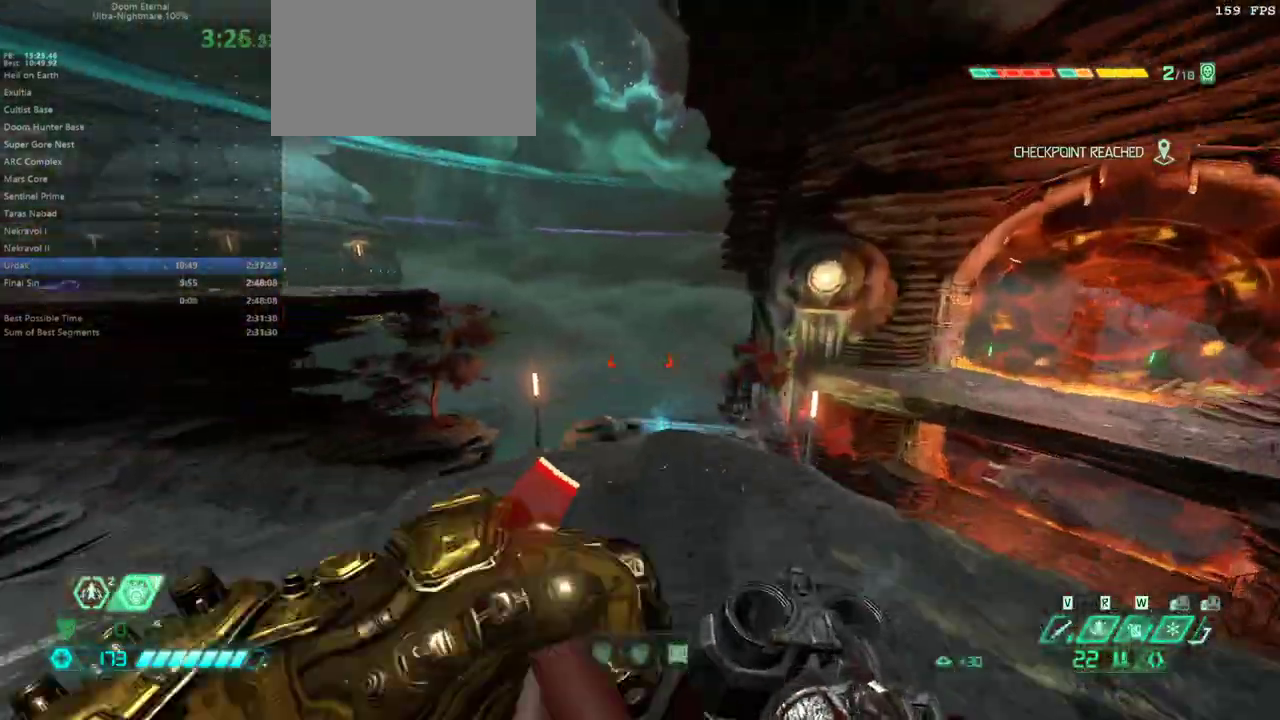
{"keys": ["fw"], "mouse": [], "events": [[67, "bl", "down"], [167, "bl", "up"], [300, "jump", "down"], [400, "jump", "up"]]}
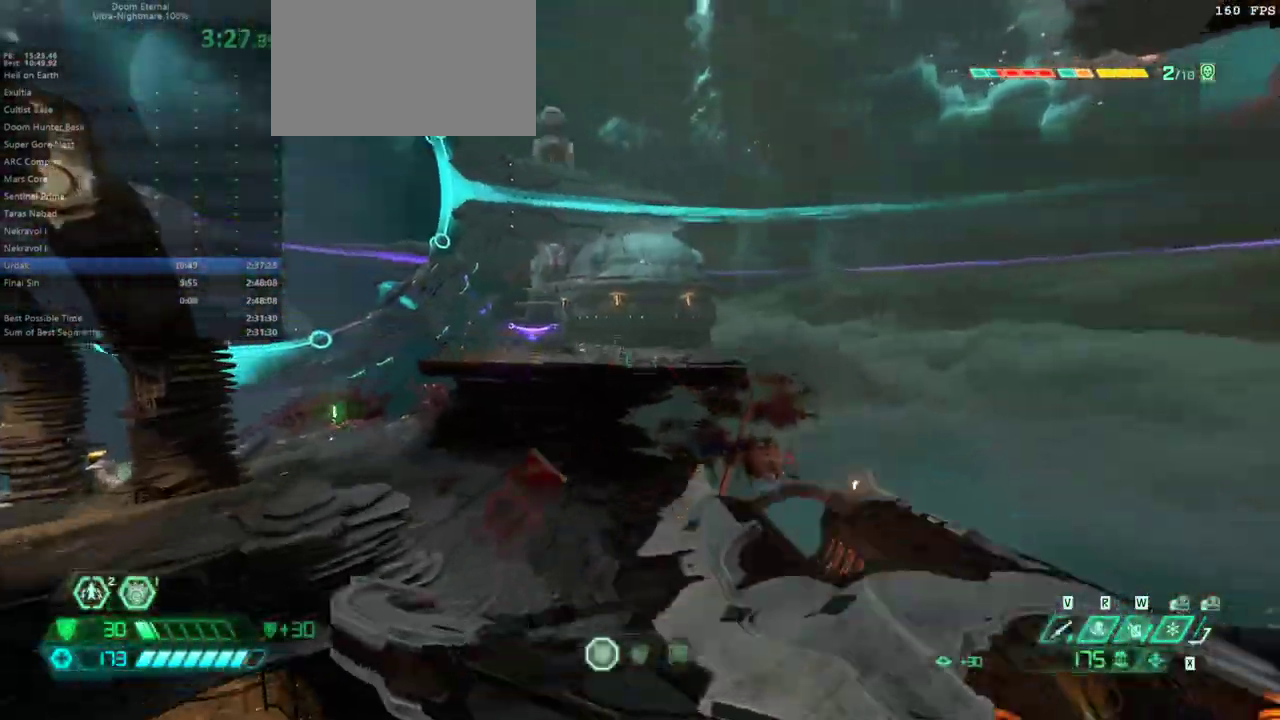
{"keys": ["fw"], "mouse": [], "events": [[100, "jump", "down"], [133, "jump", "up"], [267, "dash", "down"], [433, "dash", "up"]]}
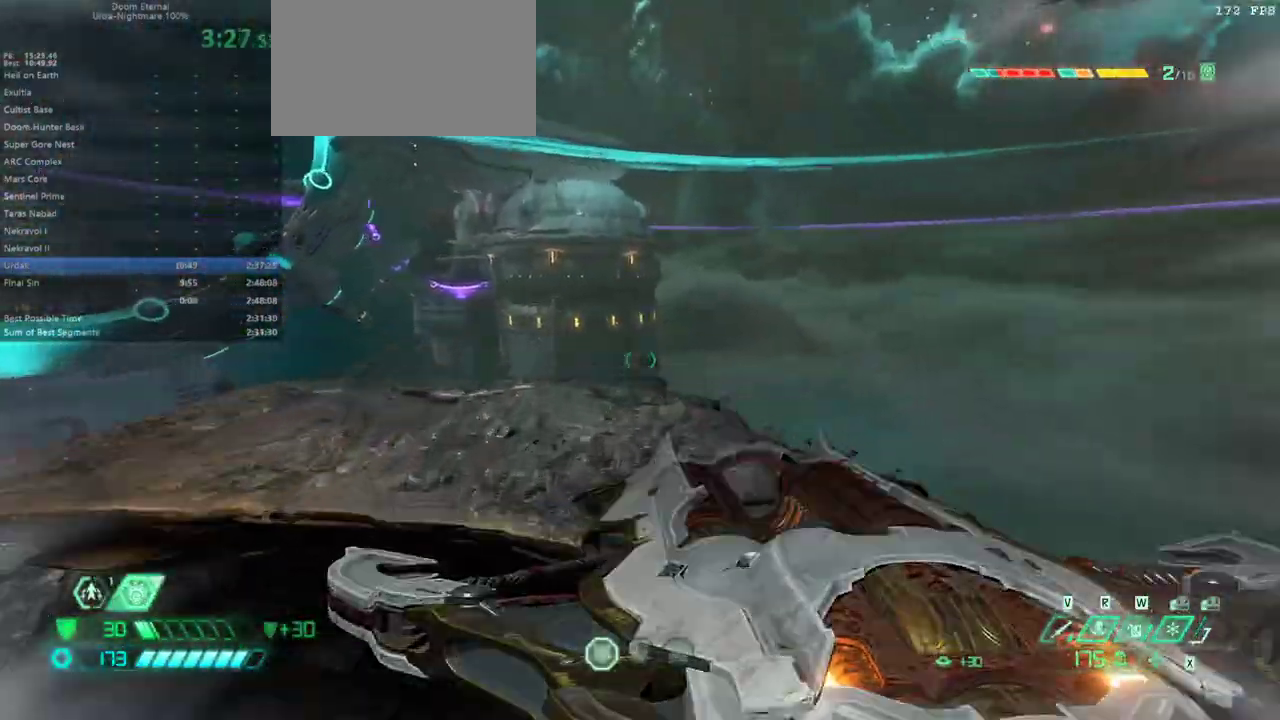
{"keys": ["fw"], "mouse": [], "events": []}
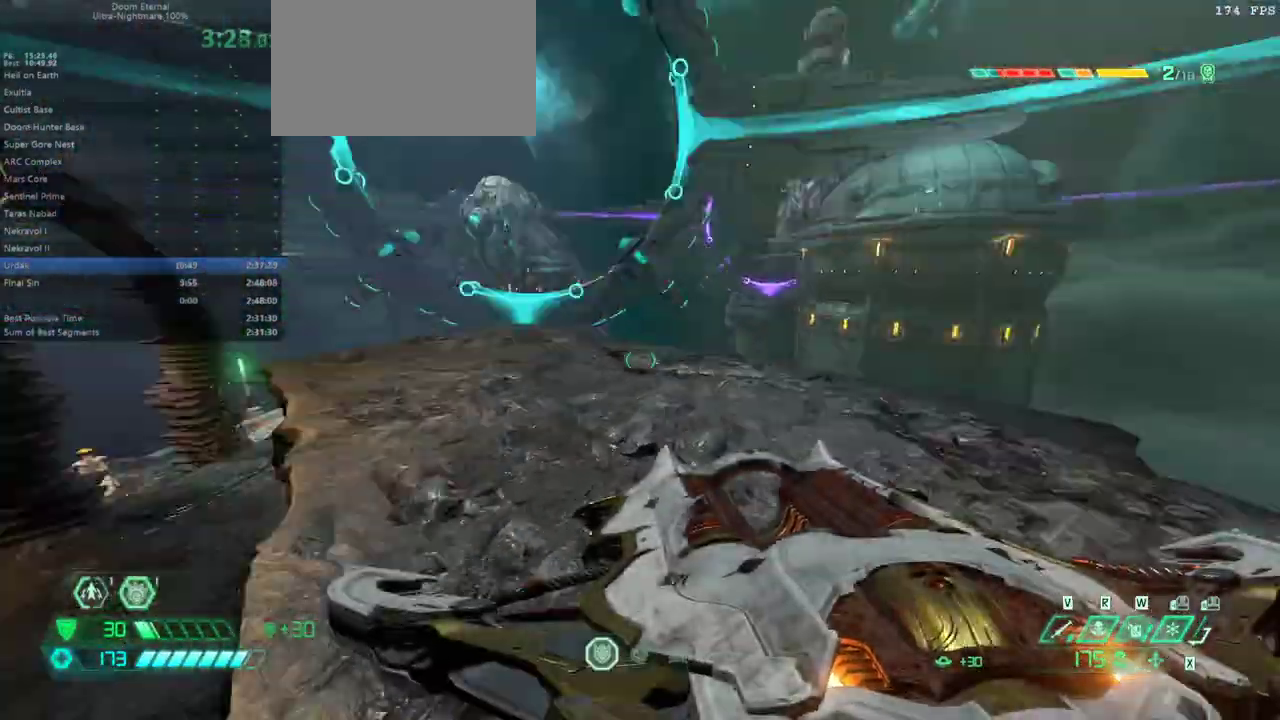
{"keys": ["bw"], "mouse": [], "events": [[33, "r", "down"], [133, "fw", "up"], [167, "r", "up"], [233, "bw", "down"]]}
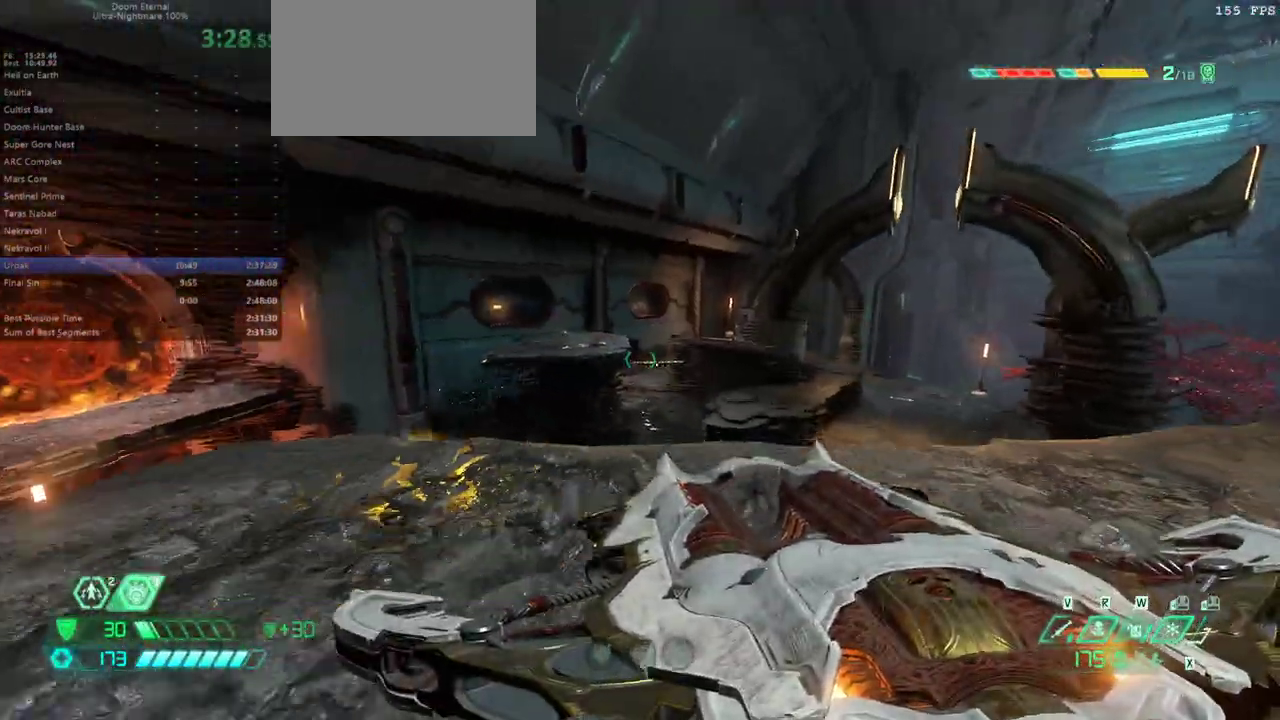
{"keys": ["bw"], "mouse": [], "events": [[100, "jump", "down"], [233, "jump", "up"], [367, "hc", "down"], [500, "hc", "up"]]}
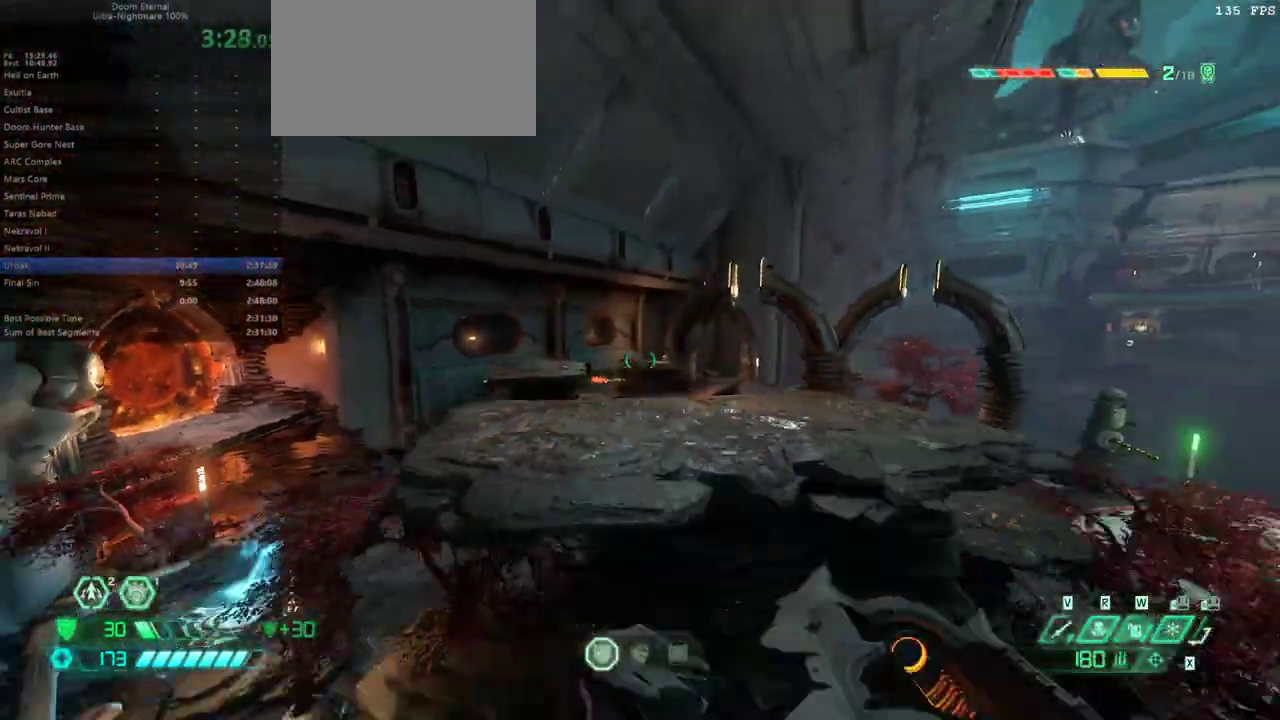
{"keys": ["bw"], "mouse": [], "events": [[233, "bl", "down"], [333, "bl", "up"]]}
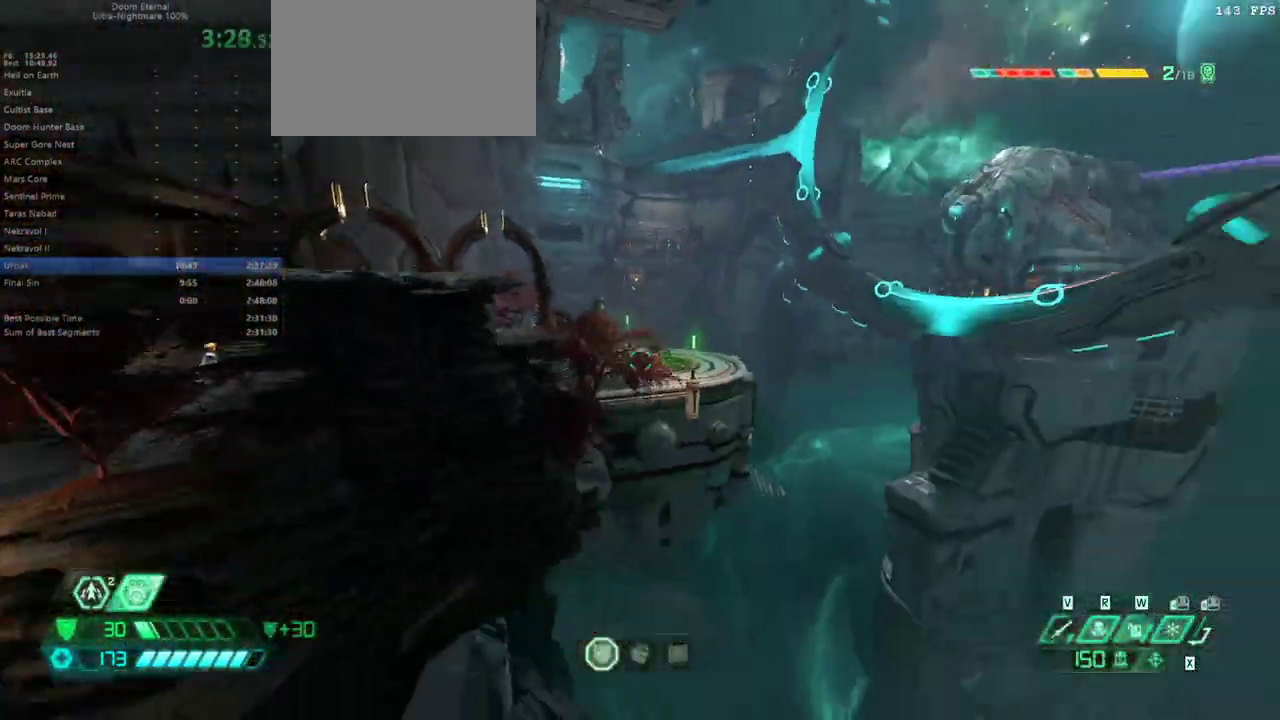
{"keys": [], "mouse": [], "events": [[267, "jump", "down"], [467, "jump", "up"], [500, "bw", "up"]]}
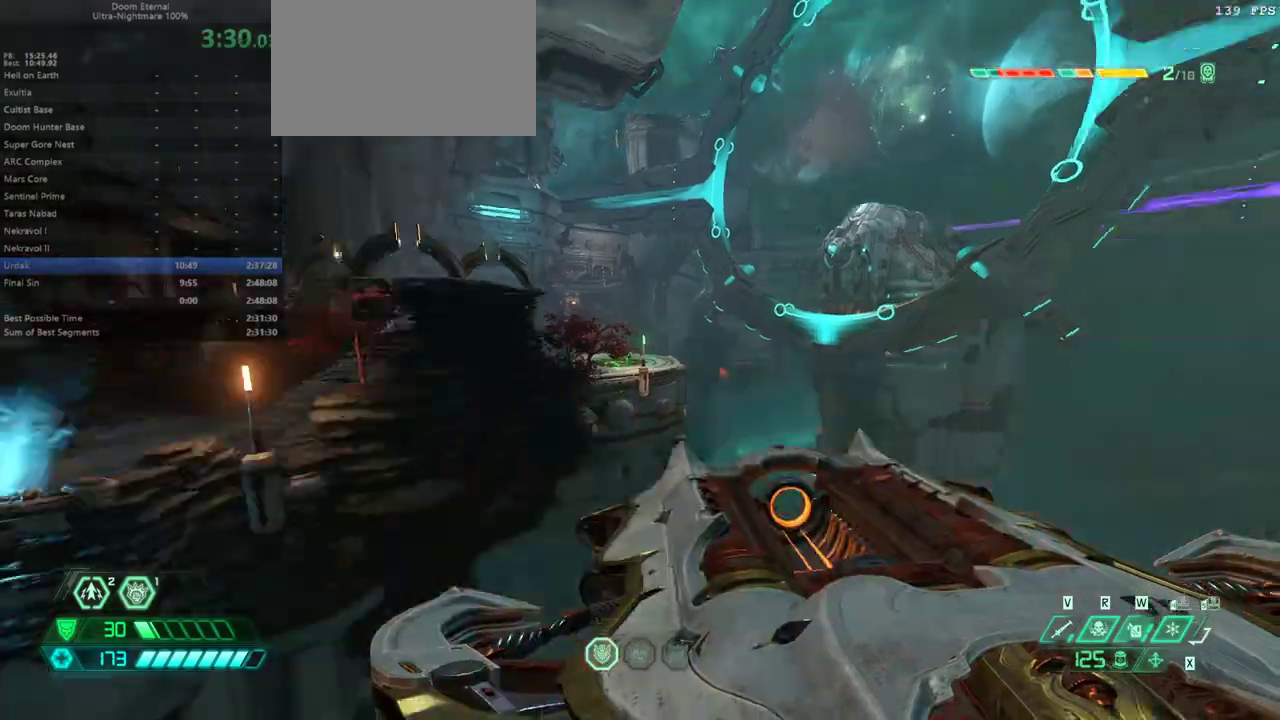
{"keys": ["fw"], "mouse": [], "events": [[233, "fw", "down"]]}
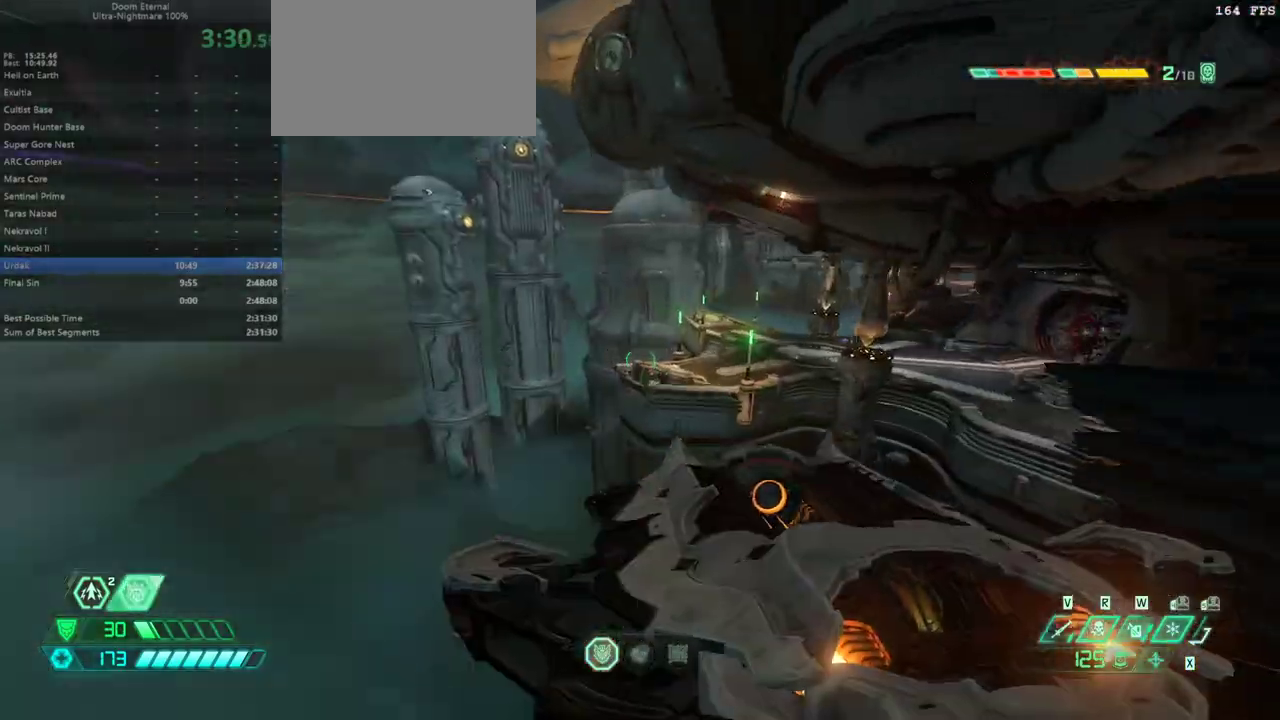
{"keys": ["fw"], "mouse": [], "events": []}
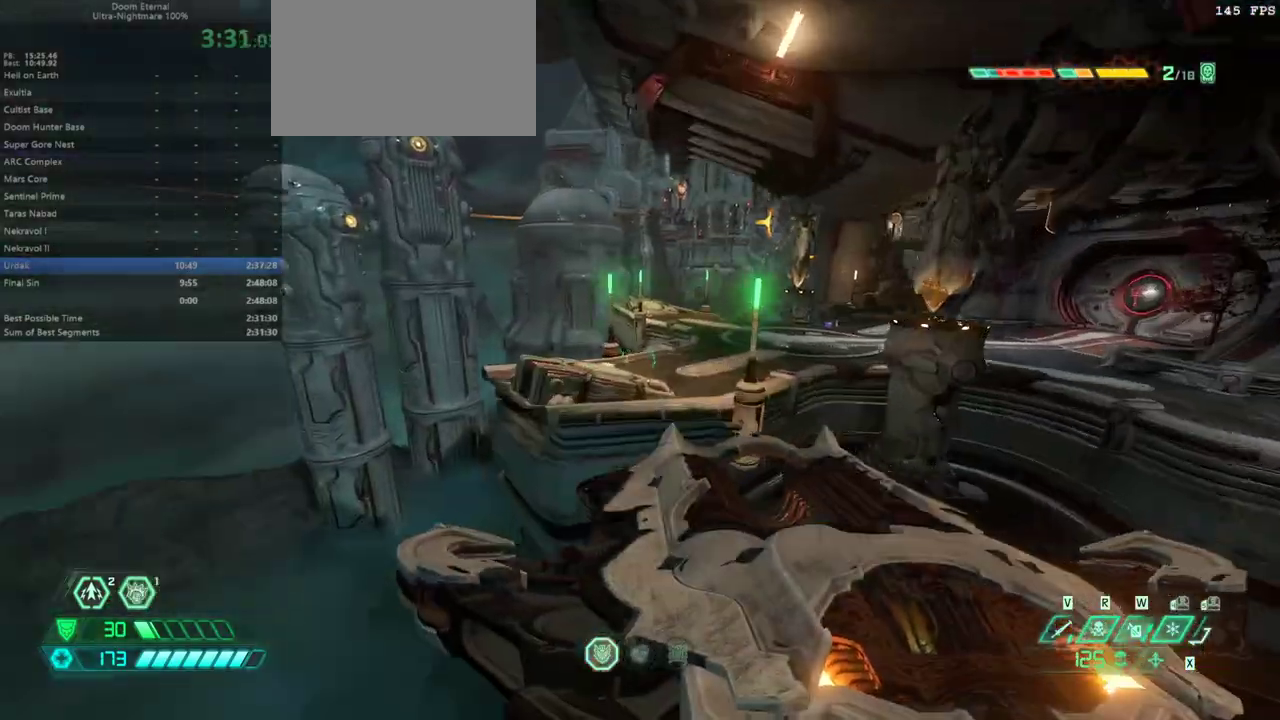
{"keys": ["fw"], "mouse": [], "events": [[67, "dash", "down"], [167, "dash", "up"], [367, "dash", "down"], [400, "dash", "up"]]}
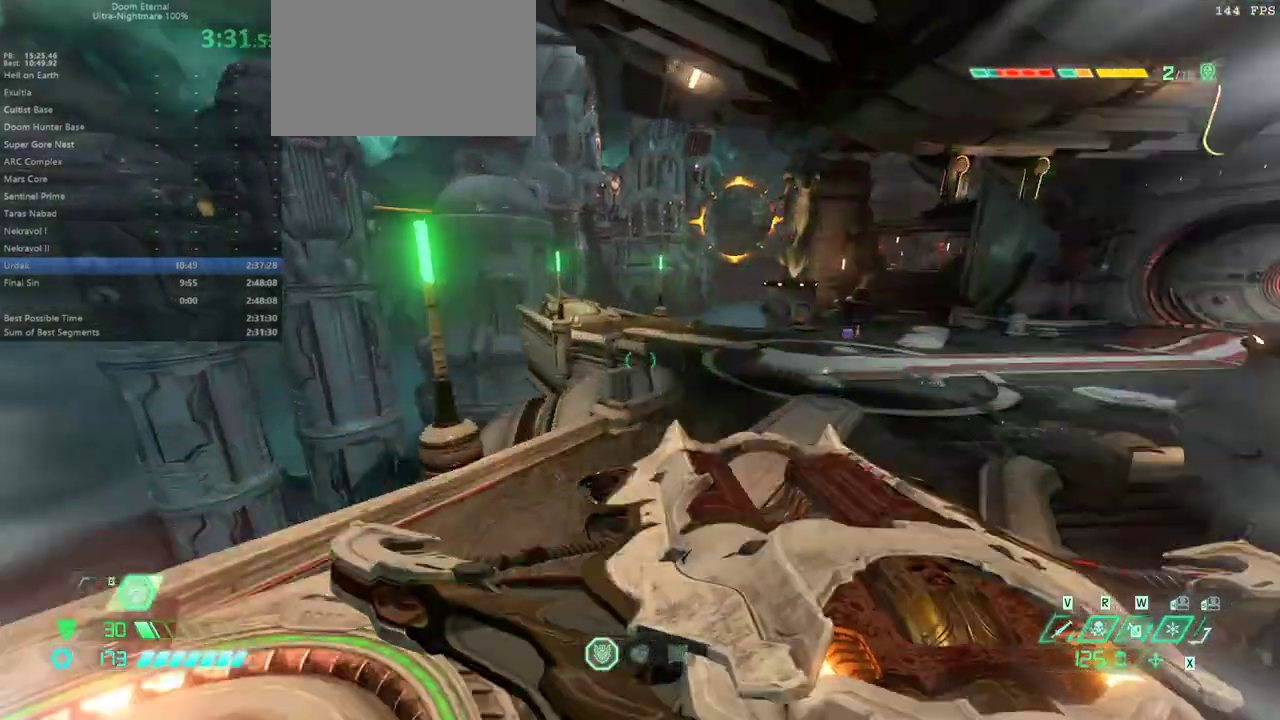
{"keys": ["r"], "mouse": [], "events": [[100, "r", "down"], [233, "fw", "up"]]}
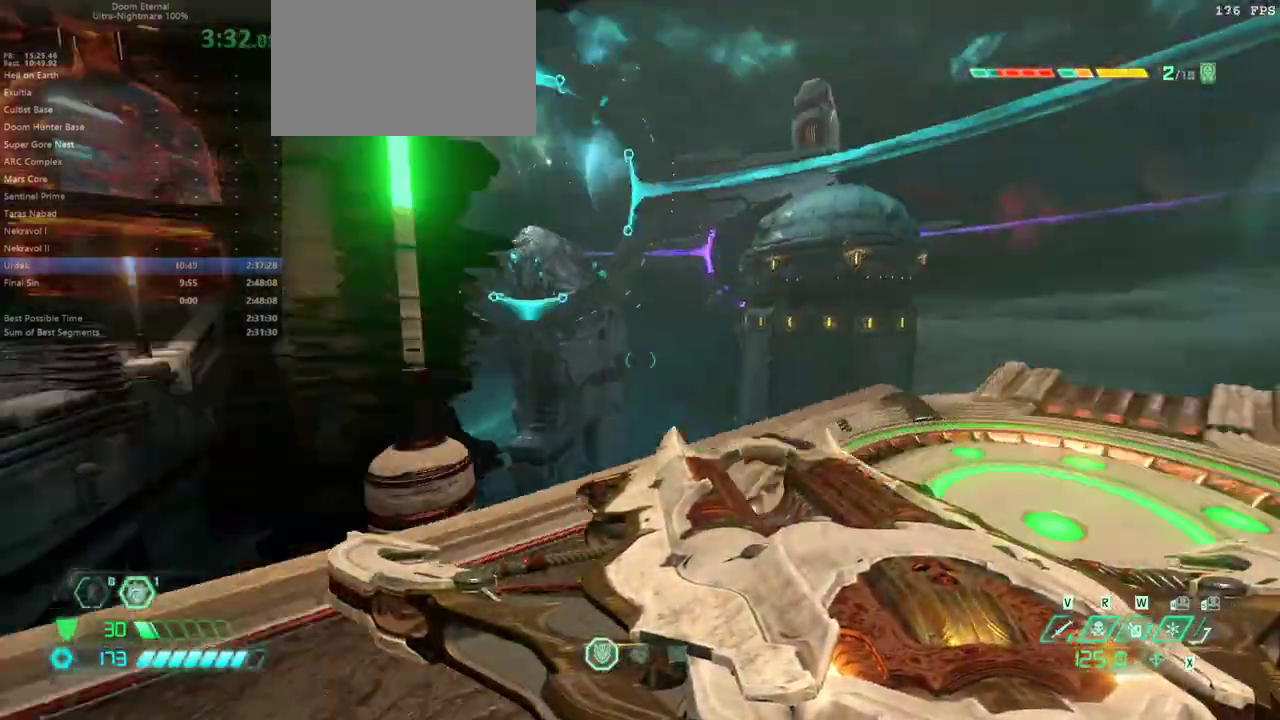
{"keys": [], "mouse": [], "events": [[333, "r", "up"]]}
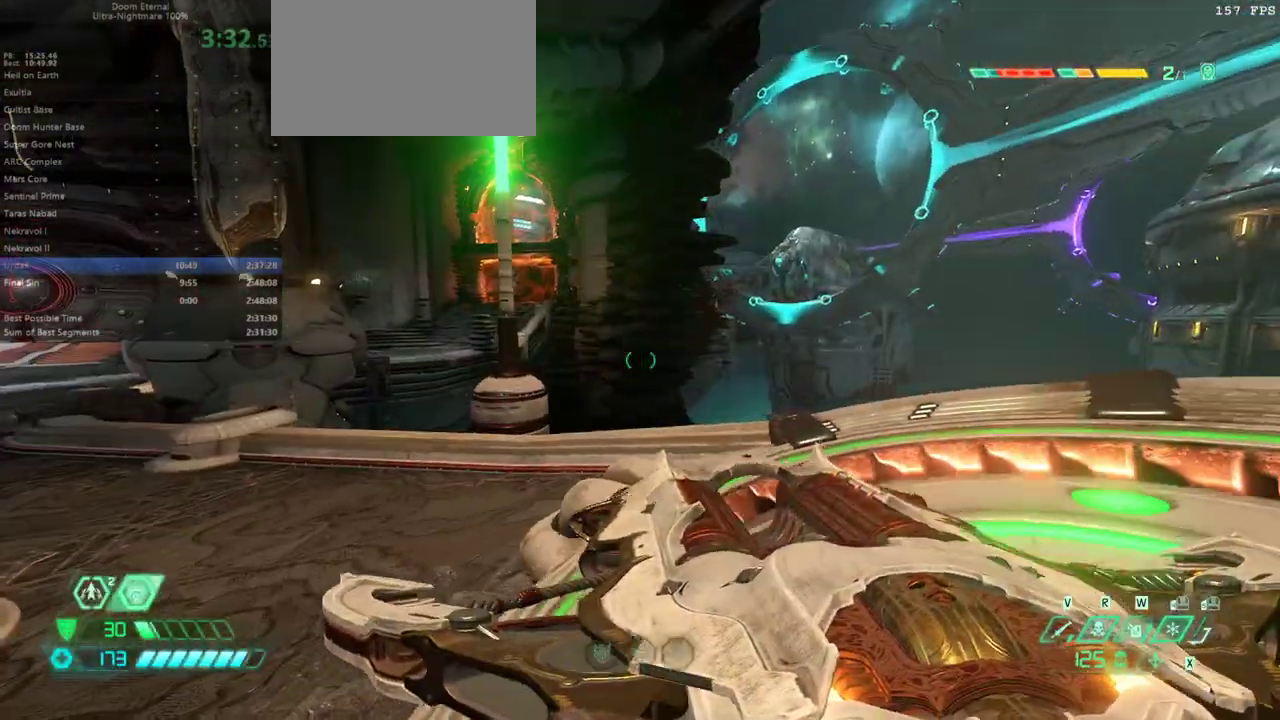
{"keys": [], "mouse": [], "events": [[300, "r", "down"], [400, "r", "up"]]}
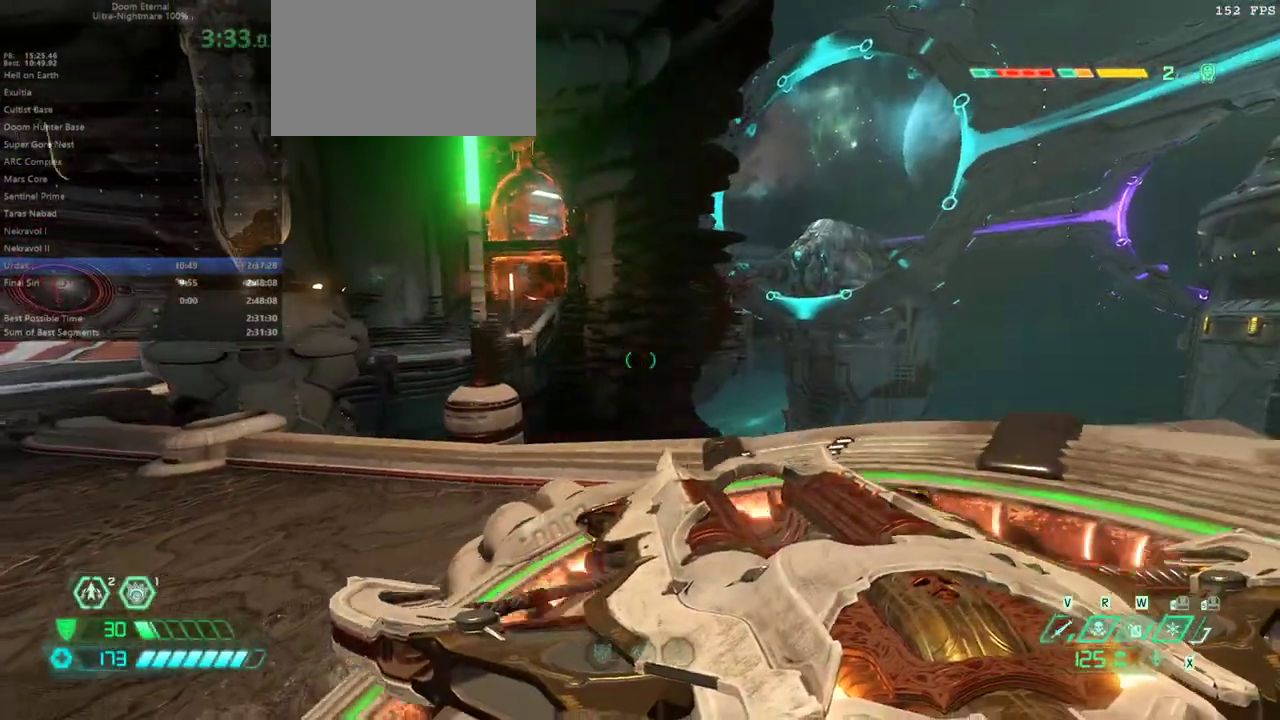
{"keys": [], "mouse": [], "events": [[433, "rl", "down"], [500, "rl", "up"]]}
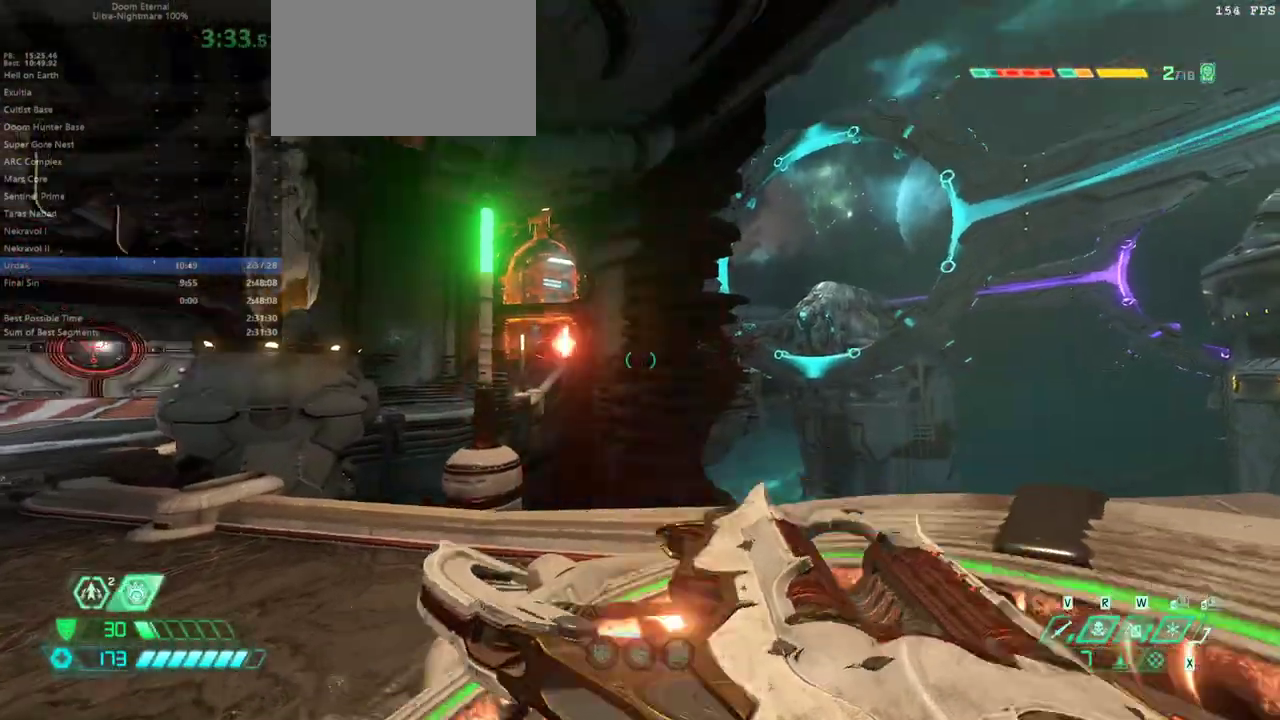
{"keys": ["fw"], "mouse": [], "events": [[300, "fw", "down"]]}